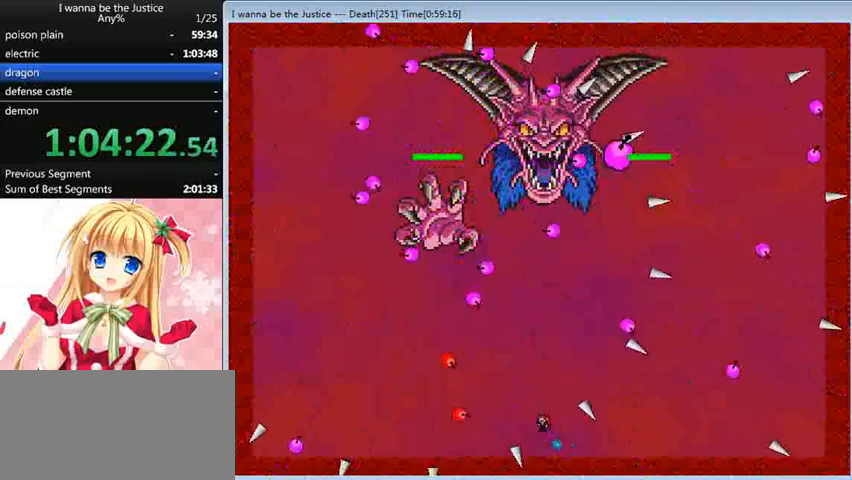
Gameplay with keyboard; each line is a JSON object with the keys held at the frame after it. "events" lists presses ("down") and releases ("up") of "0", "down", "left", "r", "right", "shift_l", "shift_r", "up" and "z" between this image and that frame as [ms after this image, input, new state], when the widget could be followed in between. No other keys are recorded. Mouse input is not recorded.
{"keys": ["left"], "events": []}
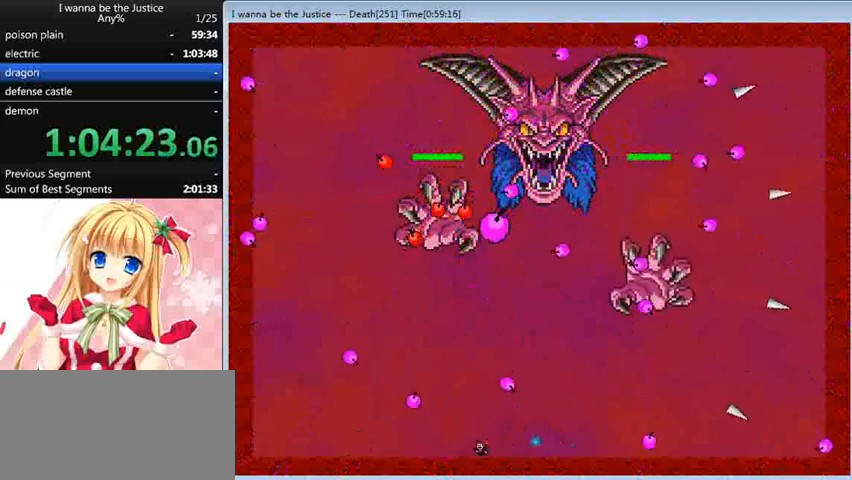
{"keys": ["right", "z"], "events": [[200, "left", "up"], [240, "right", "down"], [240, "shift_l", "down"], [320, "shift_l", "up"], [480, "z", "down"]]}
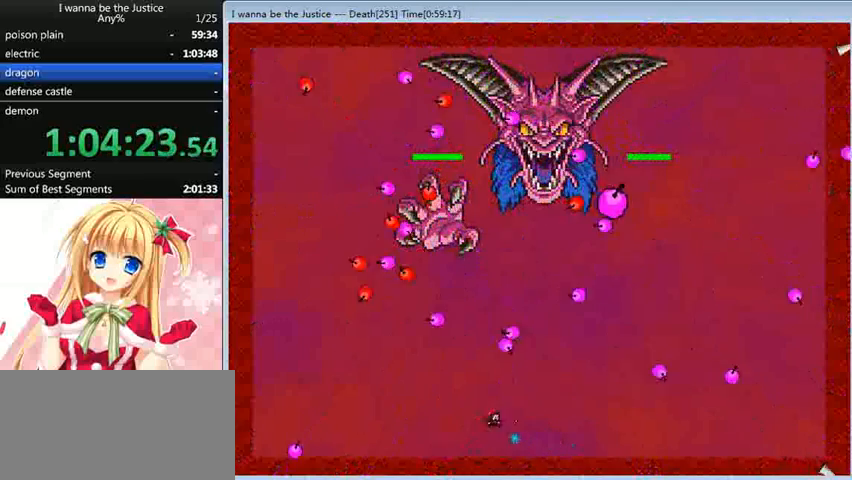
{"keys": ["left"], "events": [[80, "right", "up"], [80, "z", "up"], [200, "right", "down"], [320, "right", "up"], [440, "left", "down"]]}
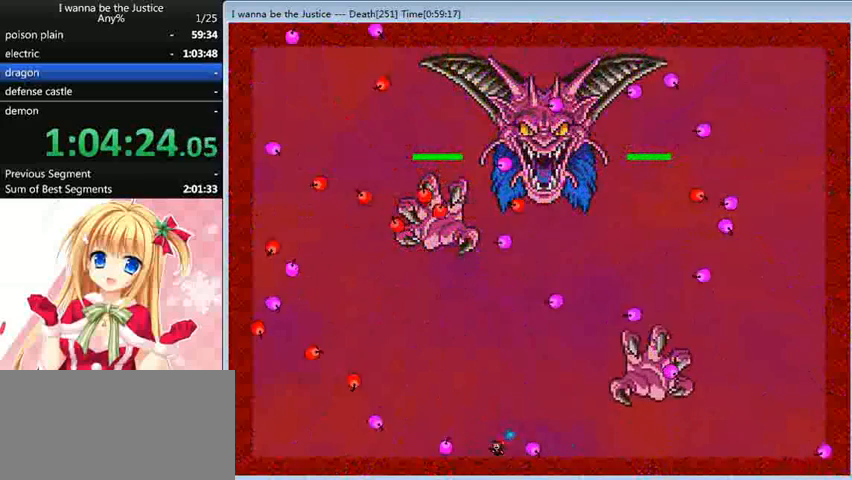
{"keys": ["right"], "events": [[120, "left", "up"], [240, "right", "down"]]}
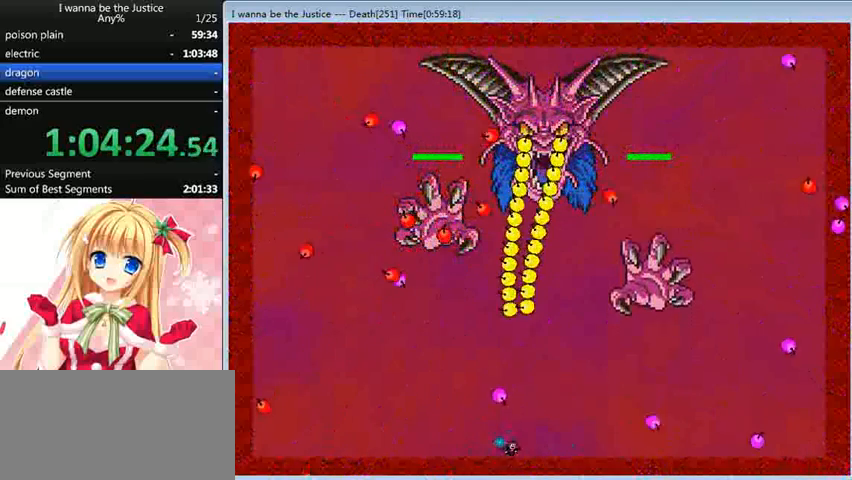
{"keys": ["right"], "events": [[160, "right", "up"], [240, "right", "down"], [320, "right", "up"], [400, "right", "down"], [440, "right", "up"], [520, "right", "down"]]}
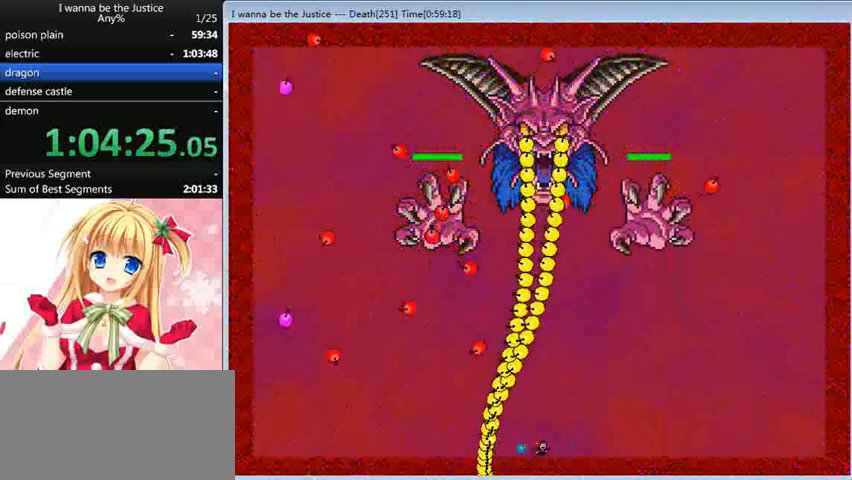
{"keys": [], "events": [[200, "right", "up"], [240, "right", "down"], [320, "right", "up"], [360, "right", "down"], [480, "right", "up"]]}
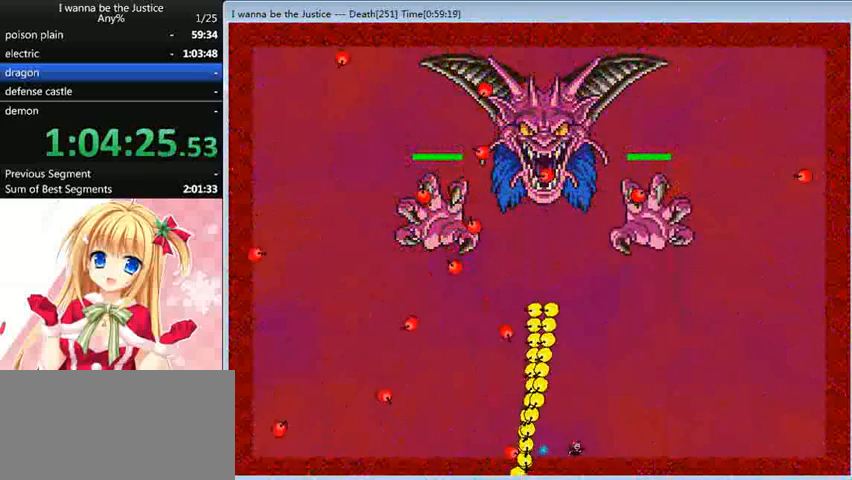
{"keys": ["right"], "events": [[40, "right", "down"], [80, "right", "up"], [200, "right", "down"], [240, "right", "up"], [320, "right", "down"], [360, "right", "up"], [400, "right", "down"]]}
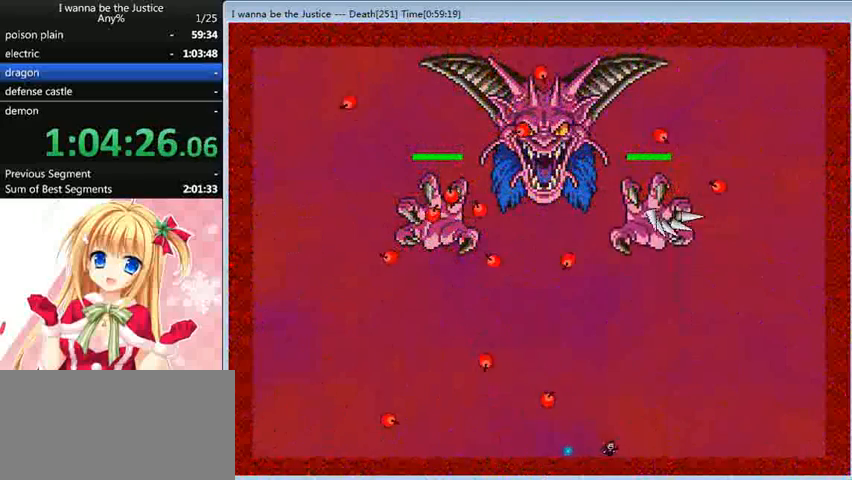
{"keys": [], "events": [[80, "right", "up"], [360, "shift_l", "down"], [400, "shift_l", "up"]]}
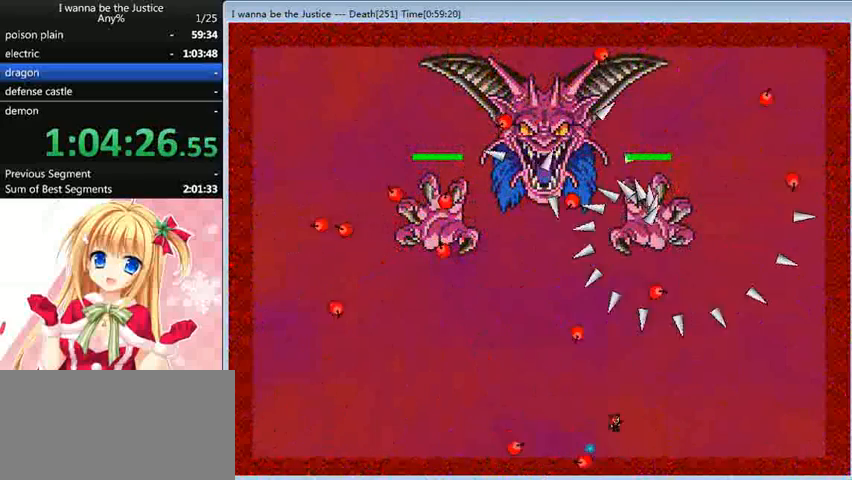
{"keys": [], "events": [[40, "left", "down"], [160, "left", "up"], [360, "left", "down"], [400, "left", "up"]]}
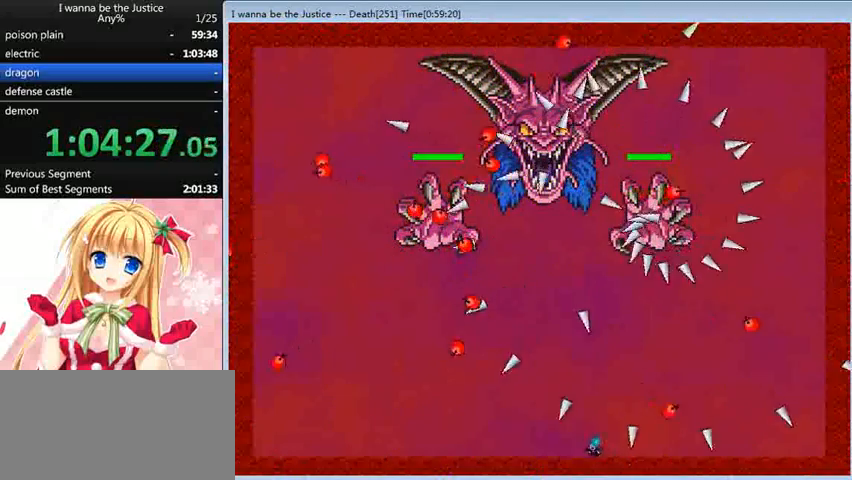
{"keys": ["right"], "events": [[80, "left", "down"], [360, "left", "up"], [480, "right", "down"]]}
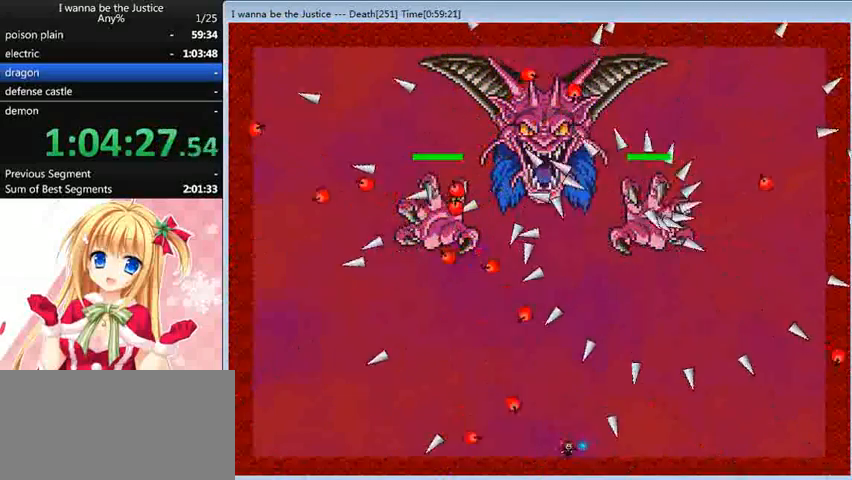
{"keys": ["left"], "events": [[40, "shift_l", "down"], [160, "right", "up"], [160, "shift_l", "up"], [480, "left", "down"]]}
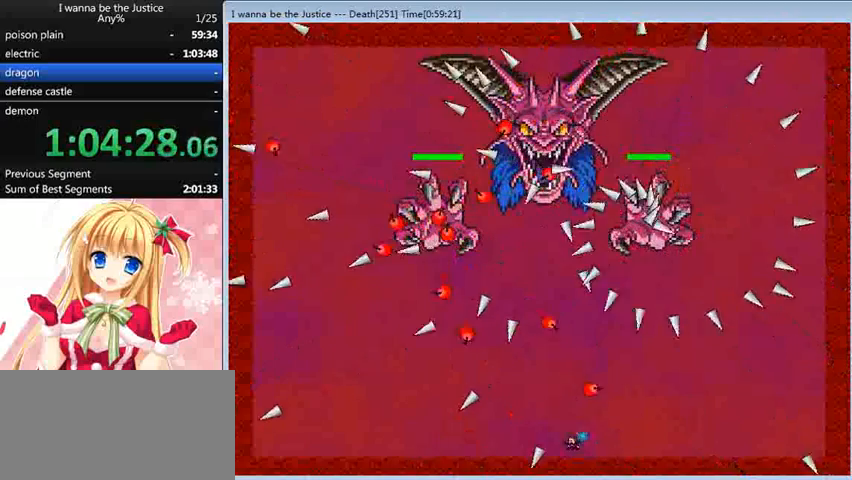
{"keys": ["right"], "events": [[80, "left", "up"], [320, "right", "down"]]}
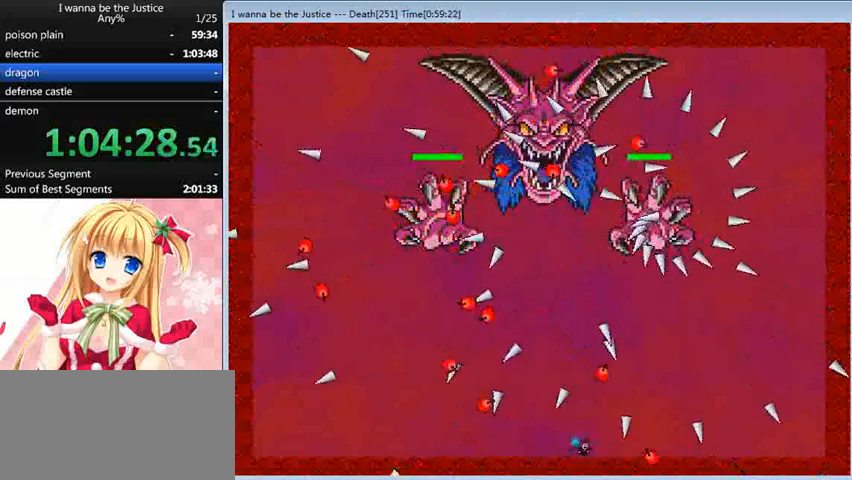
{"keys": [], "events": [[80, "right", "up"]]}
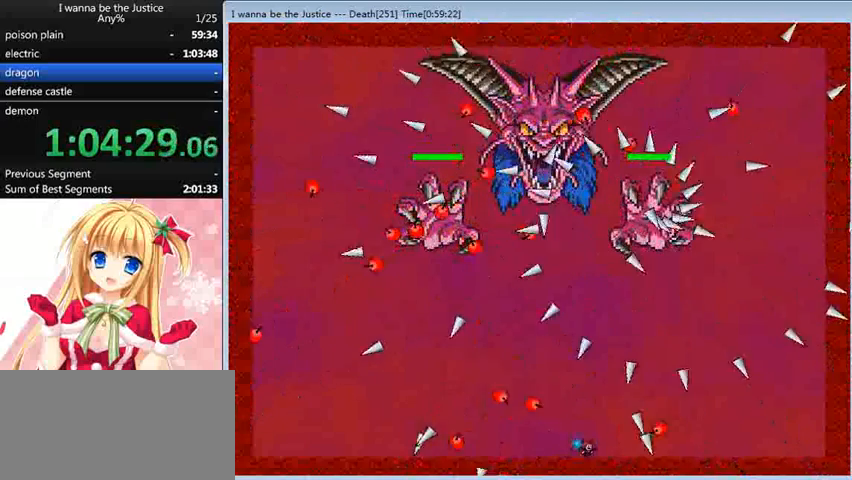
{"keys": [], "events": [[120, "shift_l", "down"], [200, "shift_l", "up"]]}
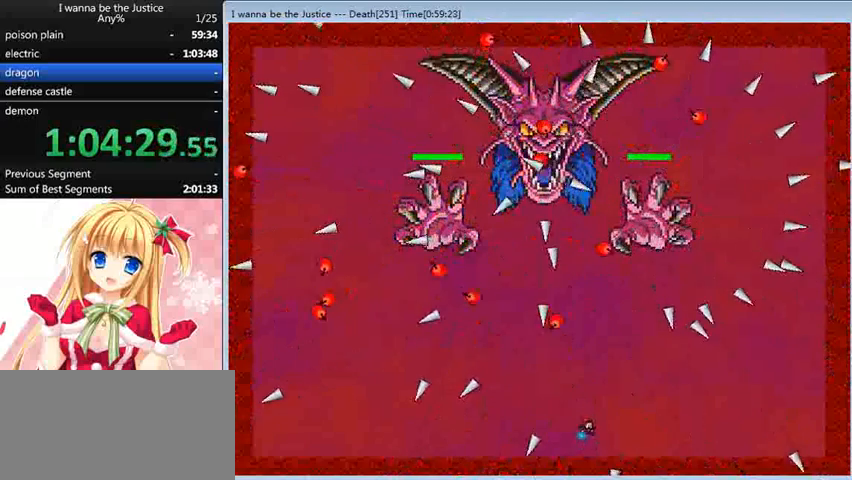
{"keys": [], "events": [[120, "left", "down"], [160, "left", "up"], [240, "right", "down"], [400, "right", "up"]]}
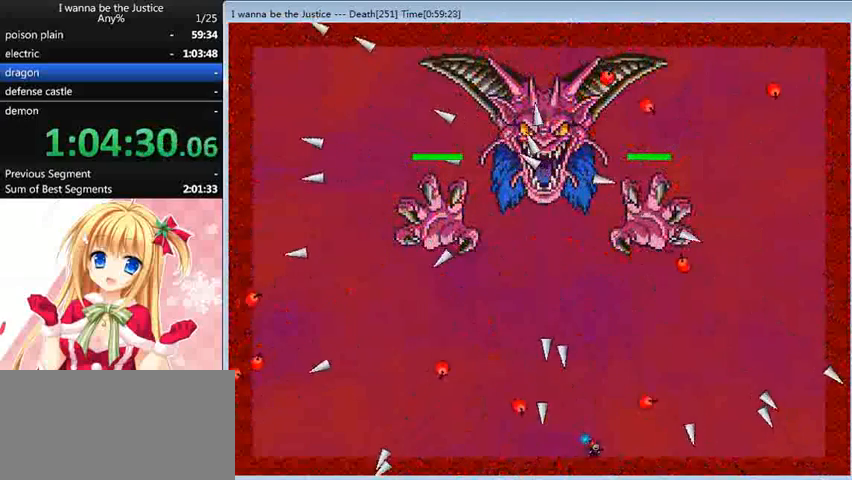
{"keys": ["left", "shift_l"], "events": [[40, "right", "down"], [200, "right", "up"], [240, "shift_l", "down"], [400, "left", "down"]]}
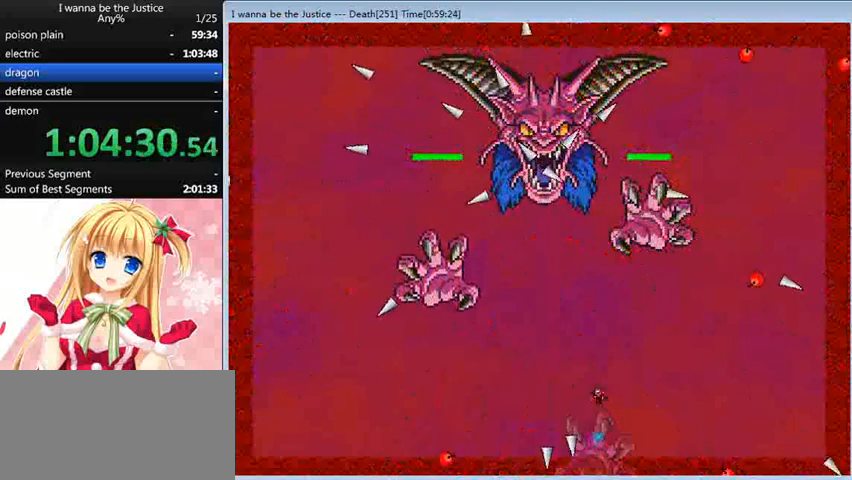
{"keys": ["left"], "events": [[40, "shift_l", "up"], [360, "shift_l", "down"], [440, "shift_l", "up"], [440, "z", "down"], [520, "z", "up"]]}
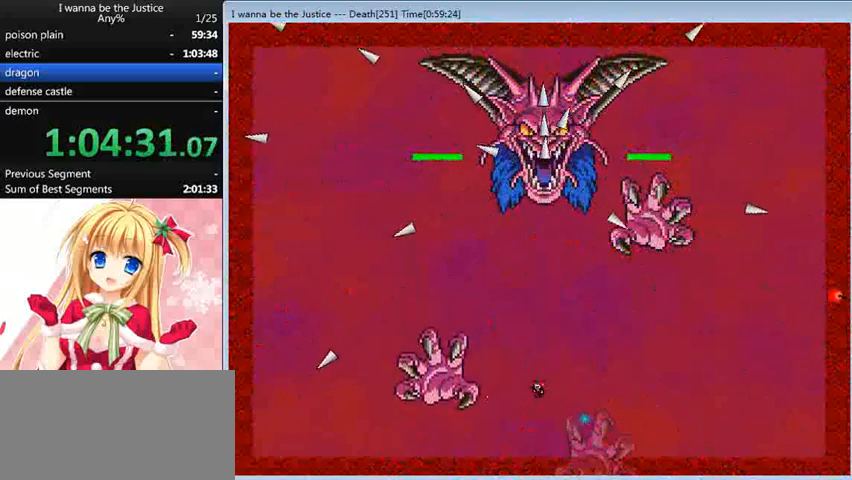
{"keys": [], "events": [[240, "left", "up"], [280, "right", "down"], [320, "right", "up"]]}
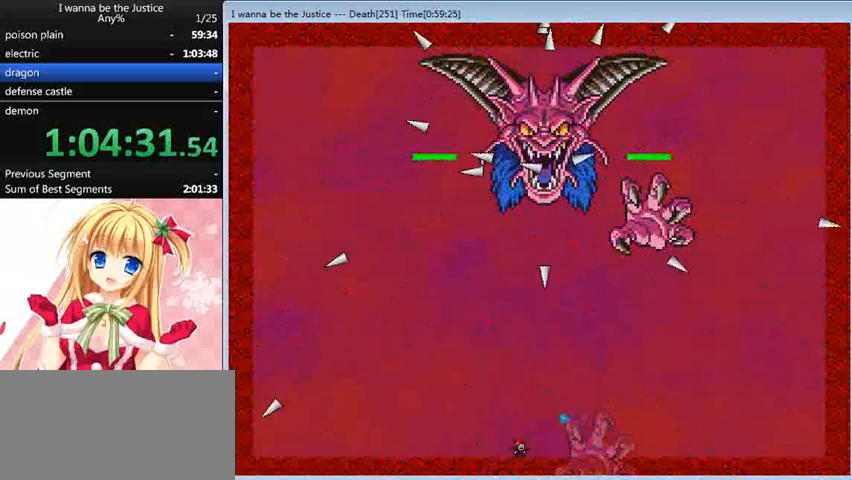
{"keys": ["left"], "events": [[320, "z", "down"], [400, "left", "down"], [400, "z", "up"]]}
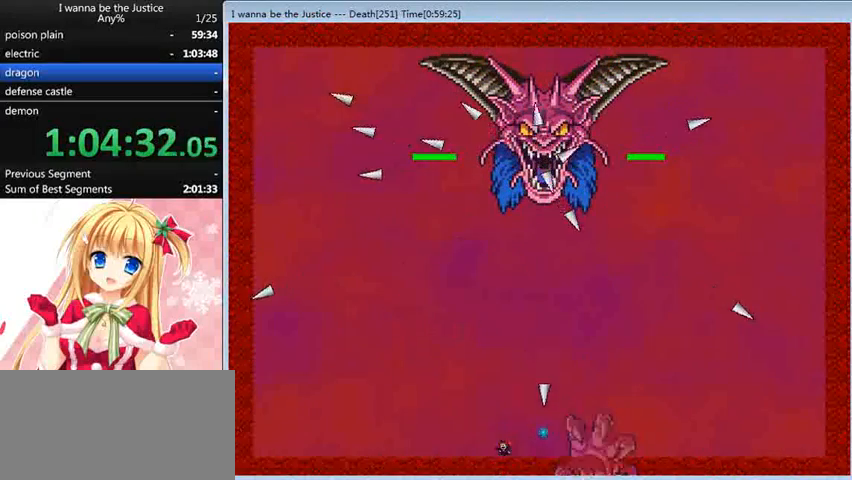
{"keys": [], "events": [[200, "left", "up"]]}
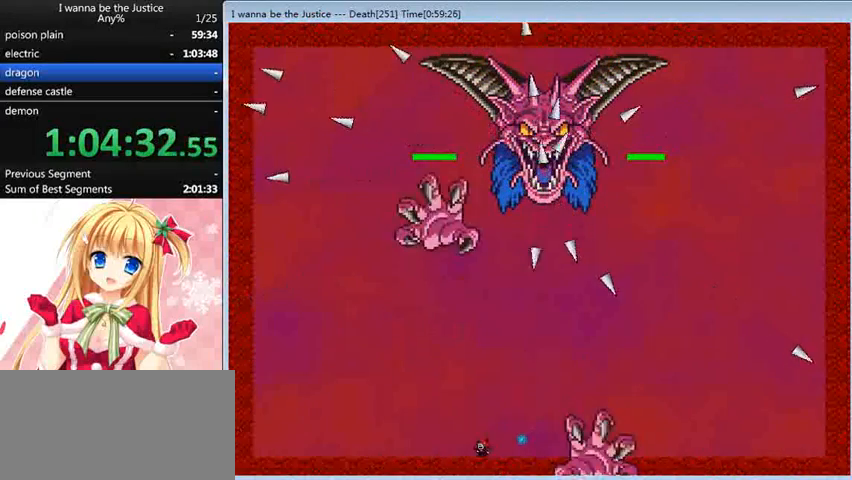
{"keys": [], "events": []}
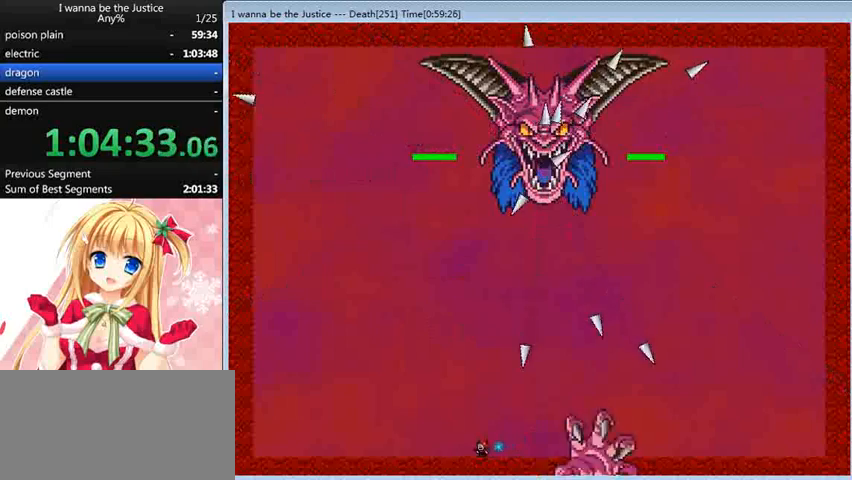
{"keys": [], "events": [[40, "left", "down"], [200, "left", "up"]]}
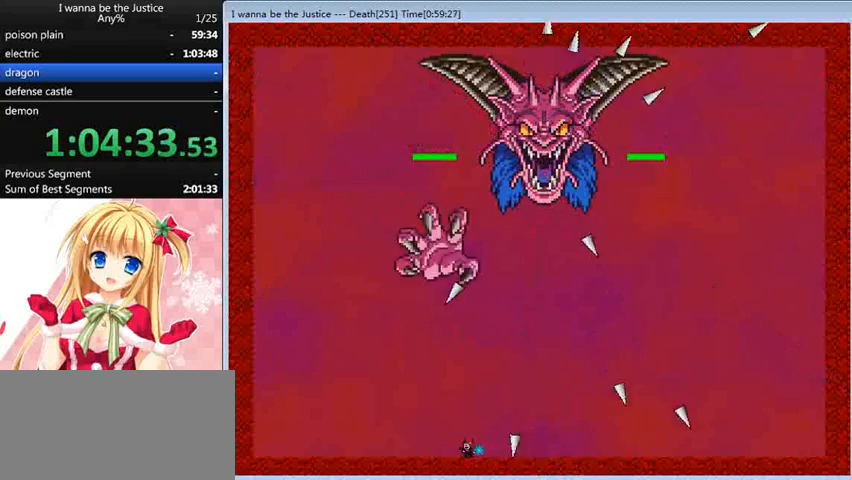
{"keys": ["right"], "events": [[240, "right", "down"]]}
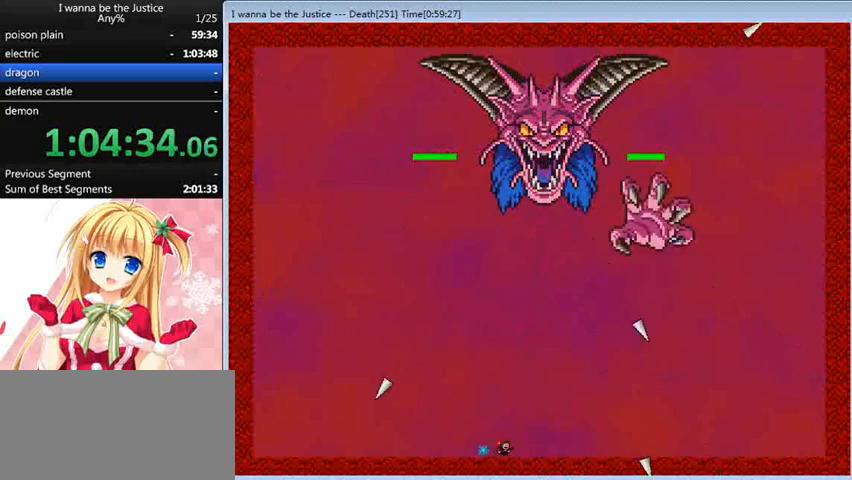
{"keys": ["left", "shift_l"], "events": [[40, "shift_l", "down"], [240, "right", "up"], [320, "shift_l", "up"], [360, "shift_l", "down"], [400, "left", "down"]]}
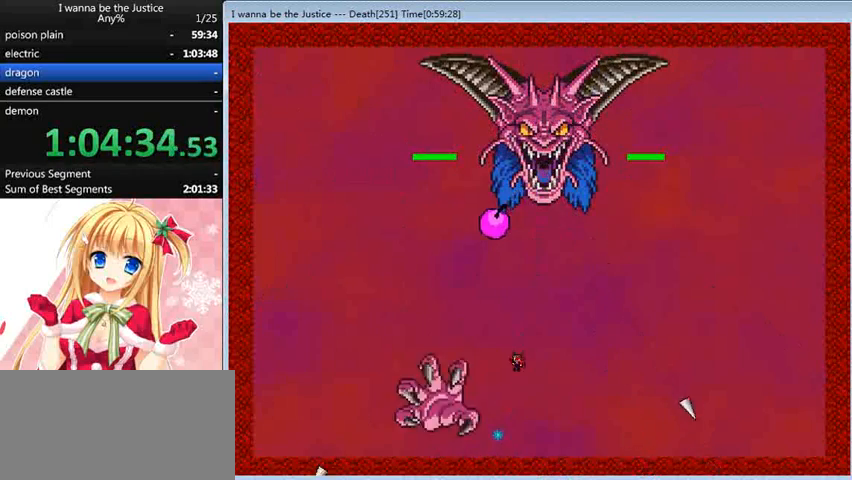
{"keys": [], "events": [[40, "left", "up"], [80, "shift_l", "up"], [80, "z", "down"], [320, "z", "up"]]}
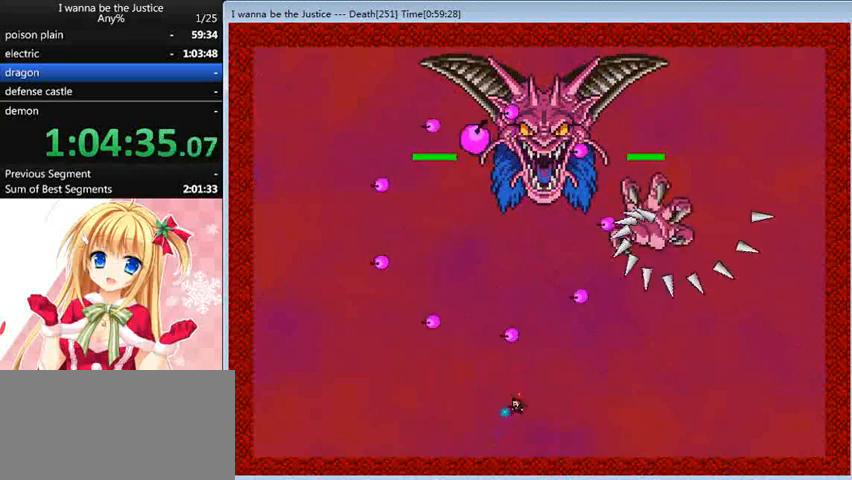
{"keys": [], "events": [[160, "left", "down"], [400, "left", "up"]]}
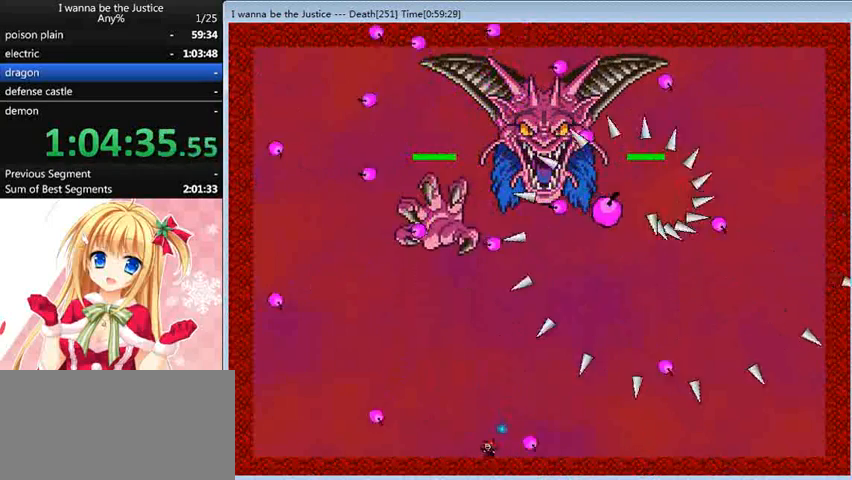
{"keys": [], "events": [[240, "left", "down"], [320, "left", "up"]]}
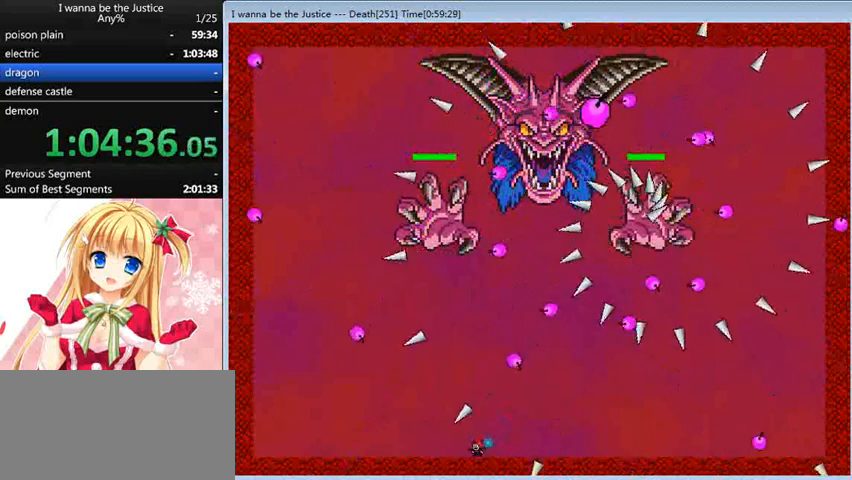
{"keys": ["right"], "events": [[240, "left", "down"], [320, "left", "up"], [440, "right", "down"]]}
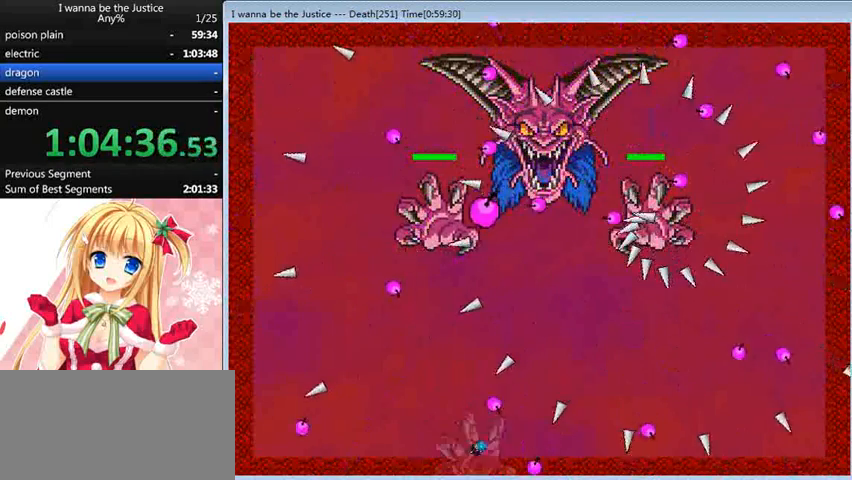
{"keys": ["right"], "events": [[160, "right", "up"], [400, "right", "down"]]}